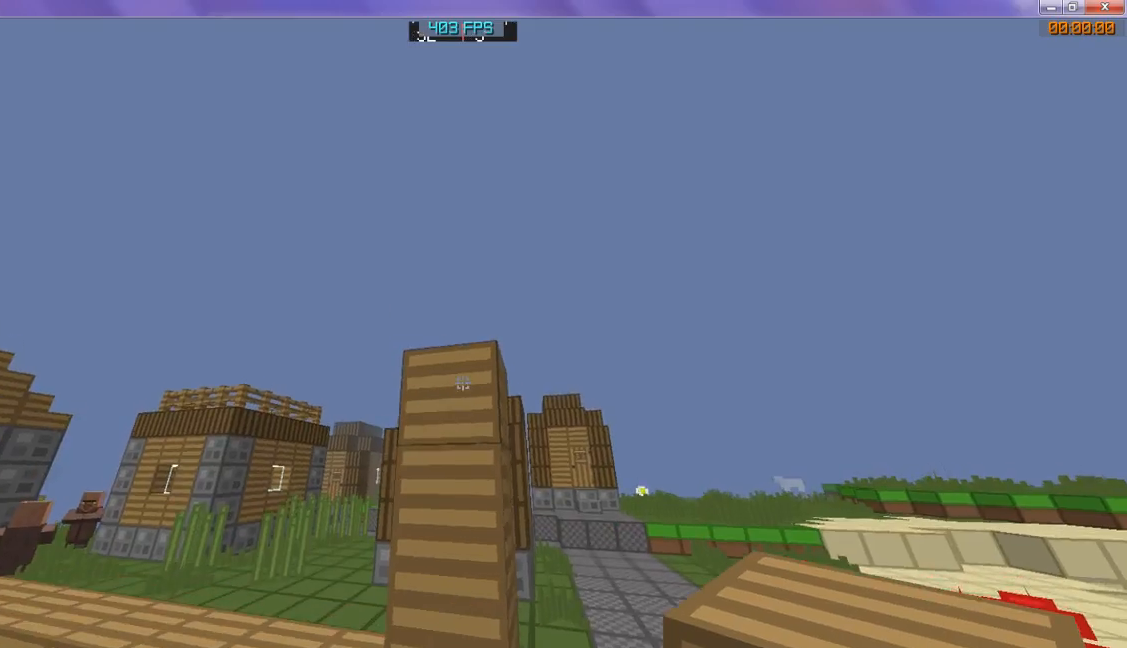
Gameplay with keyboard; each line is a JSON object with the keys held at the frame after it. "events" lists presses ("down") and releases ("up") of "d", "s" and "w" between this image and that frame as [ms after this image, input, new state], when the widget could be followed in between. No other keys are recorded. Mouse input is not recorded.
{"keys": ["s"], "events": [[400, "s", "down"]]}
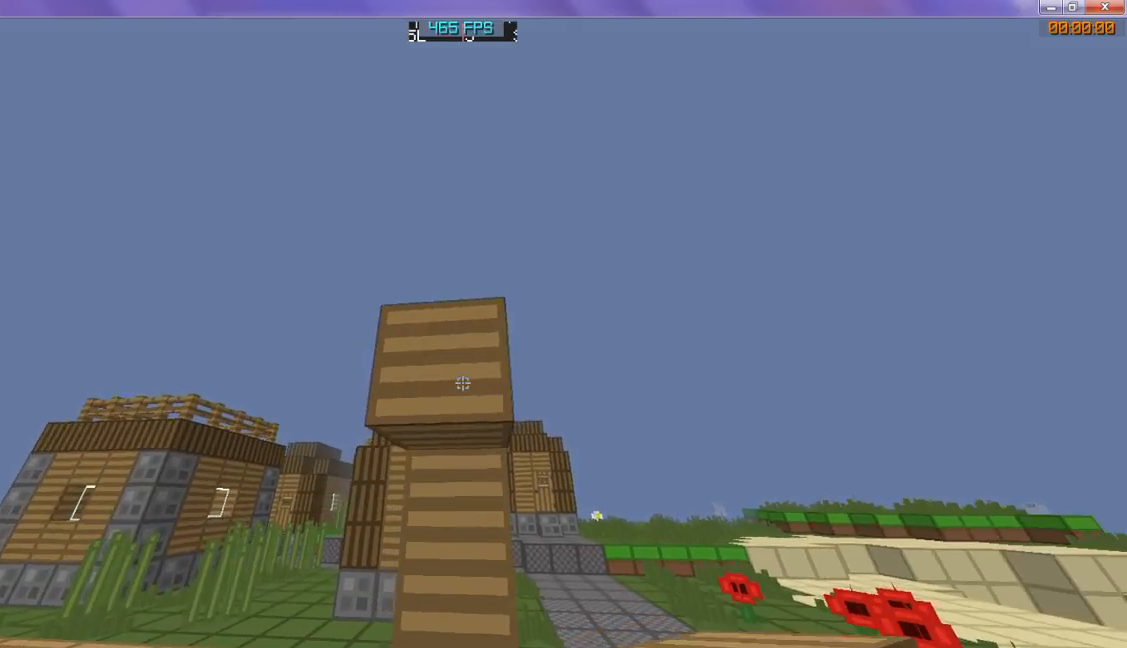
{"keys": ["s"], "events": []}
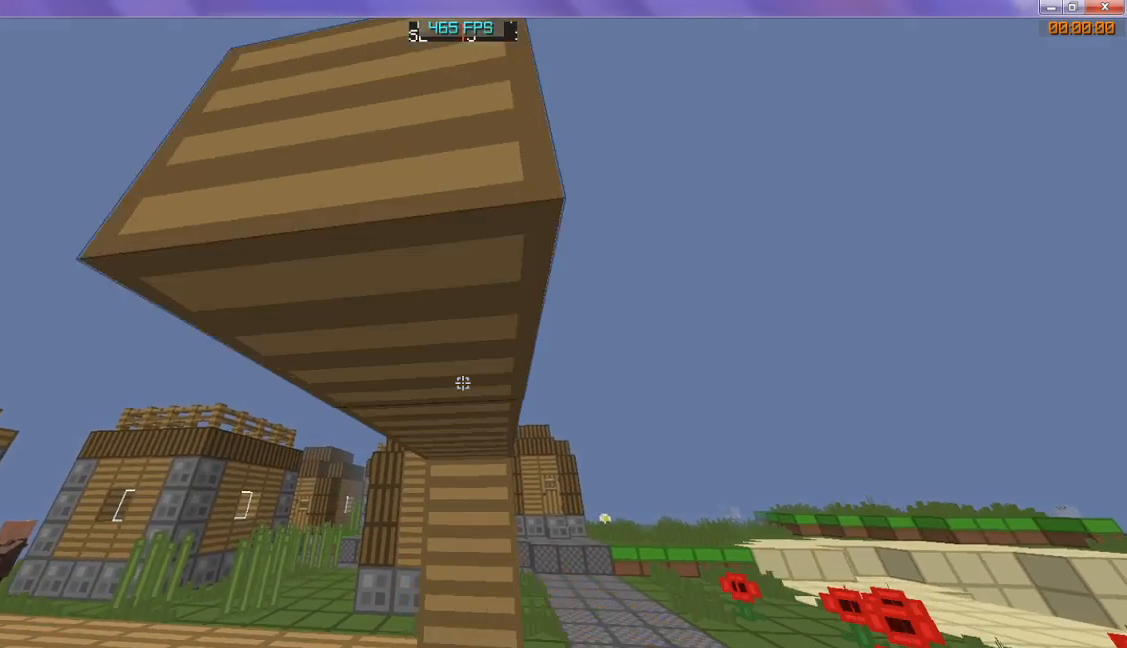
{"keys": [], "events": [[333, "s", "up"]]}
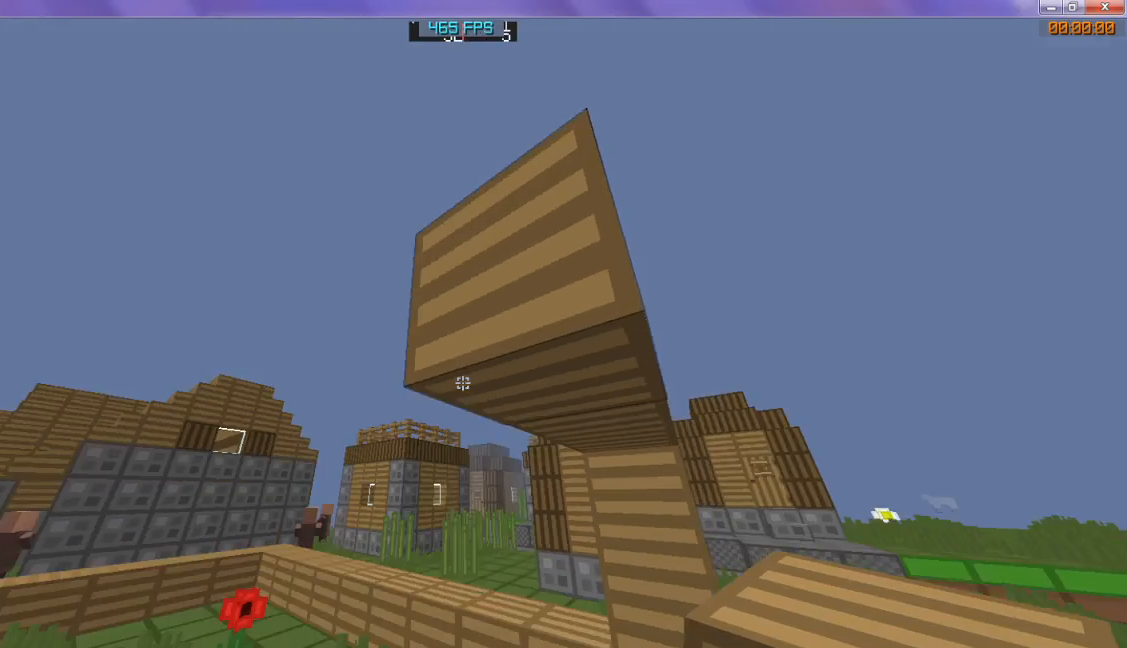
{"keys": [], "events": []}
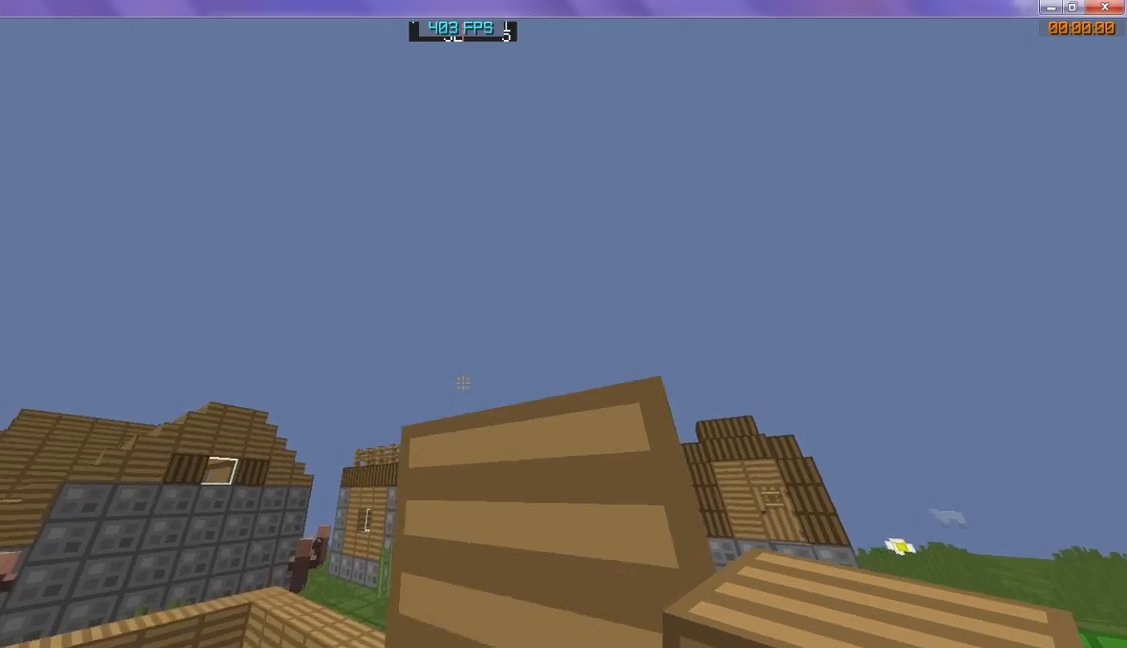
{"keys": [], "events": []}
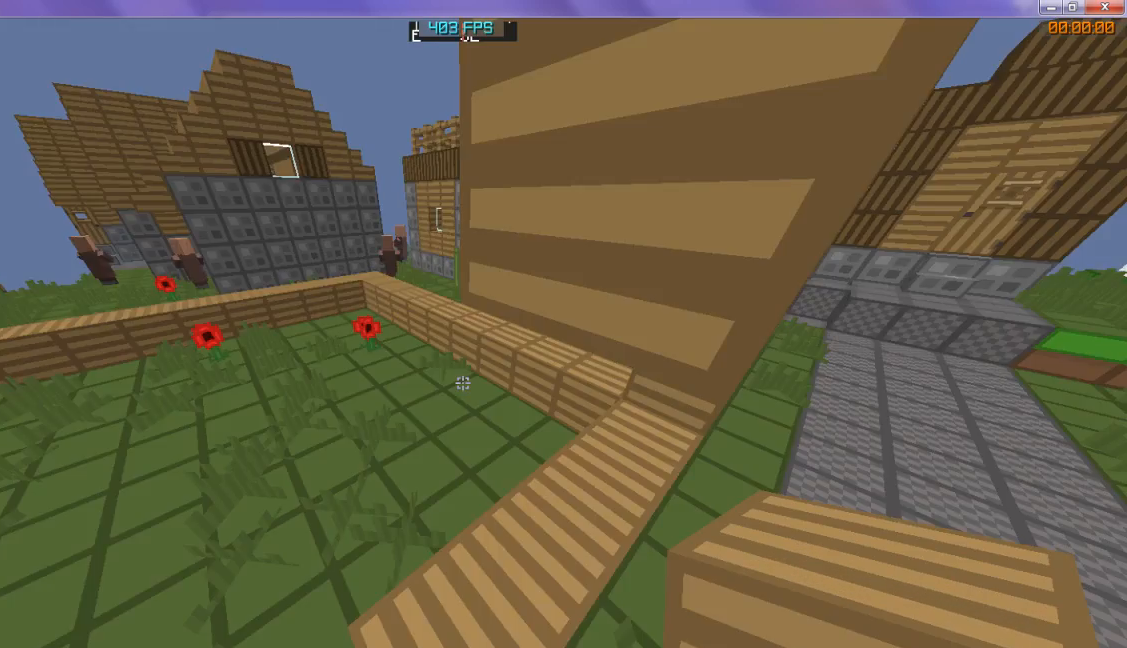
{"keys": [], "events": []}
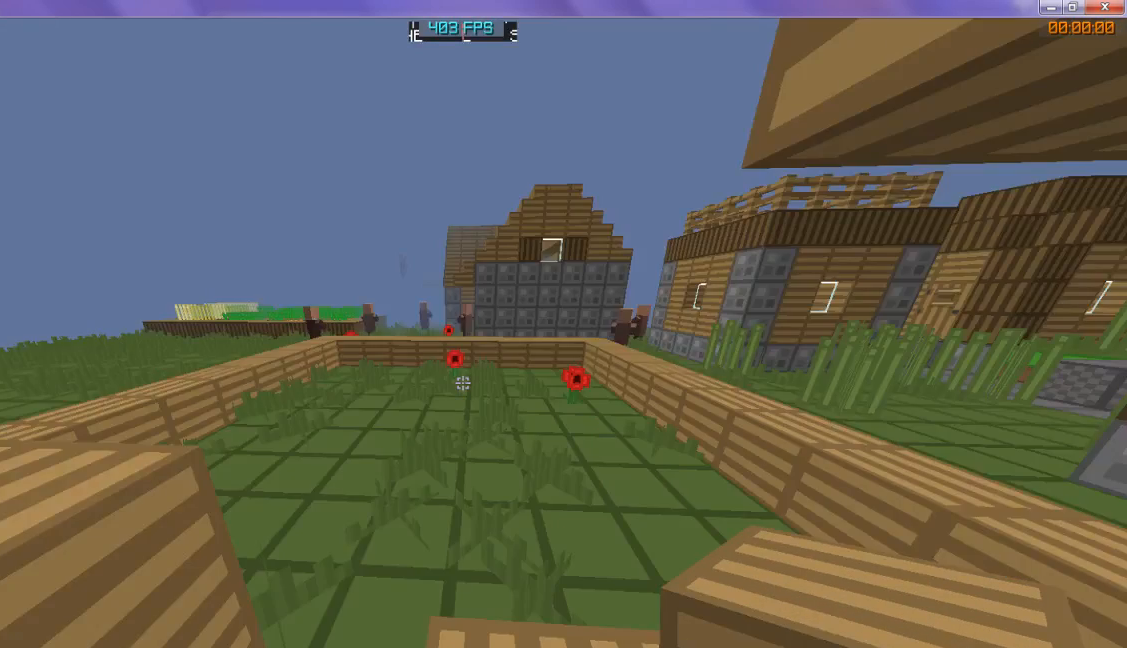
{"keys": [], "events": []}
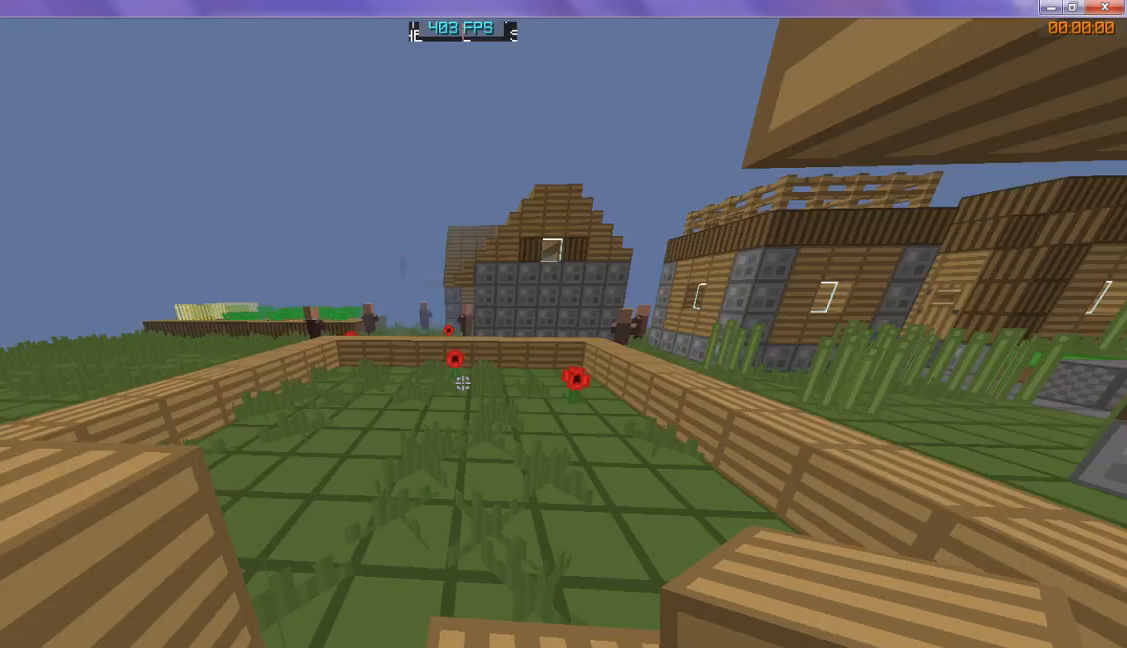
{"keys": [], "events": []}
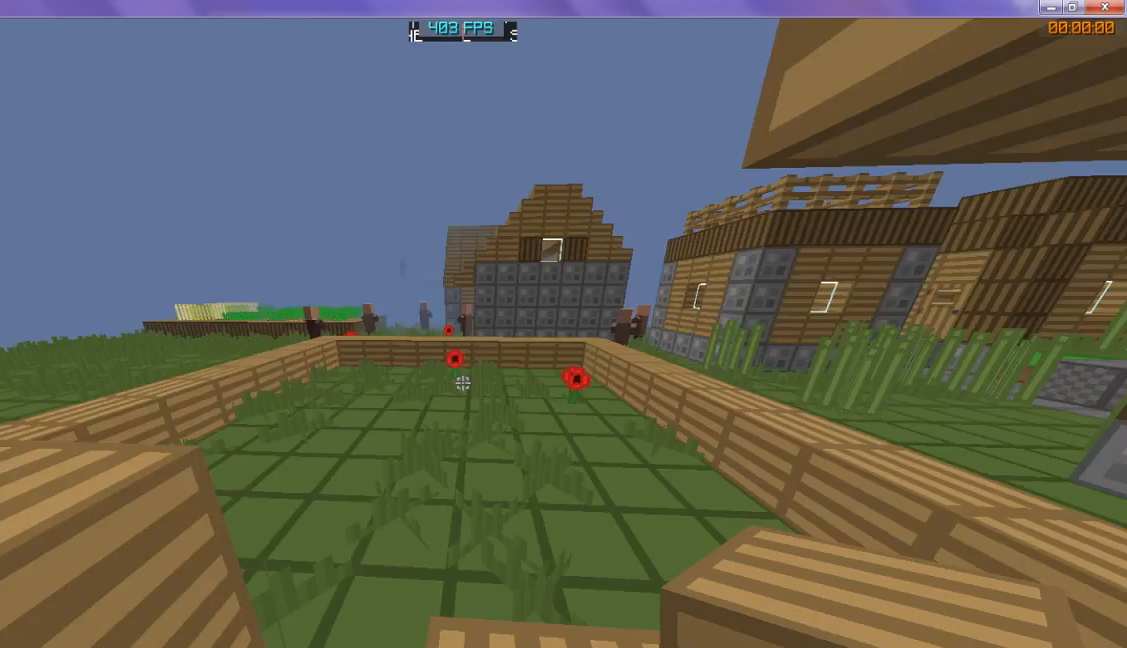
{"keys": [], "events": []}
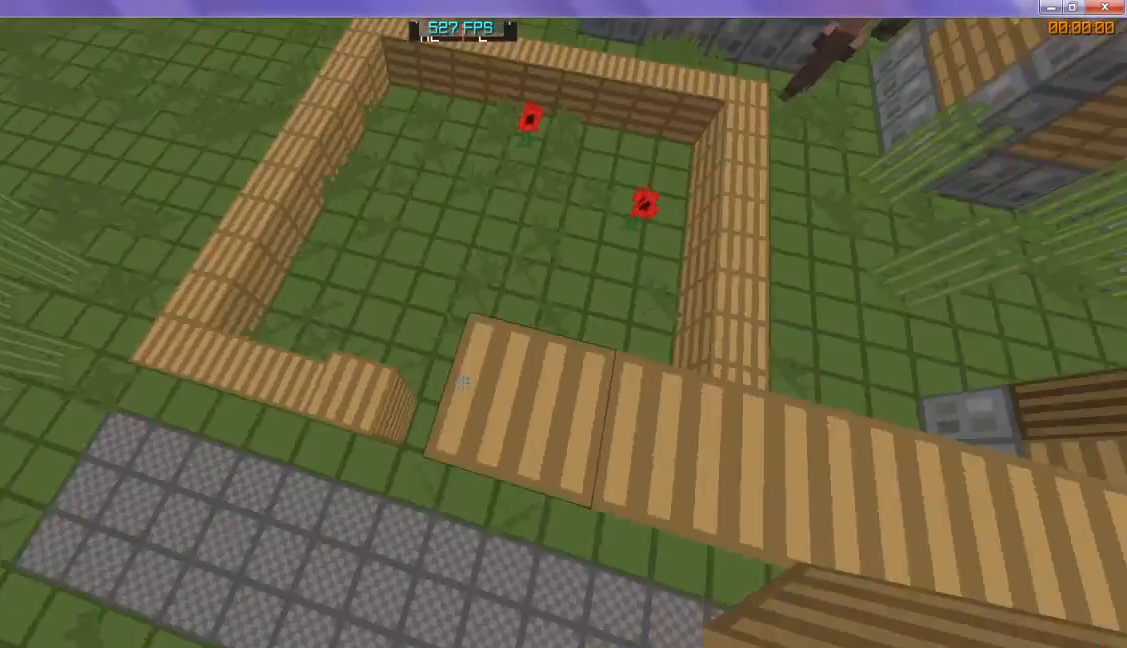
{"keys": ["w"], "events": [[33, "w", "down"]]}
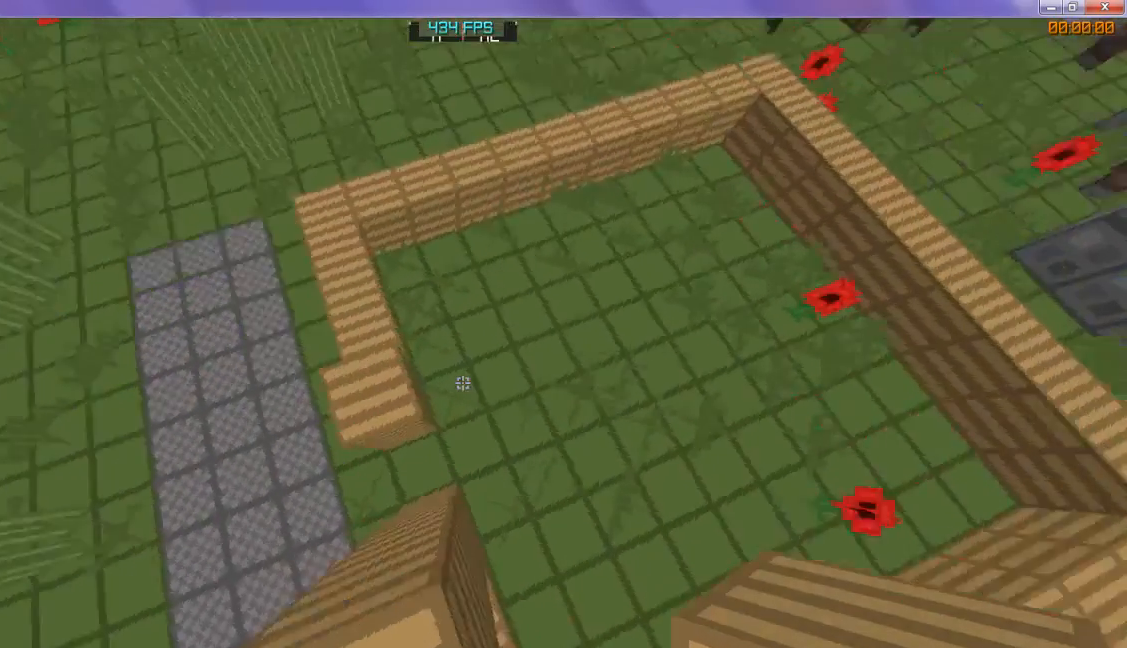
{"keys": ["w"], "events": []}
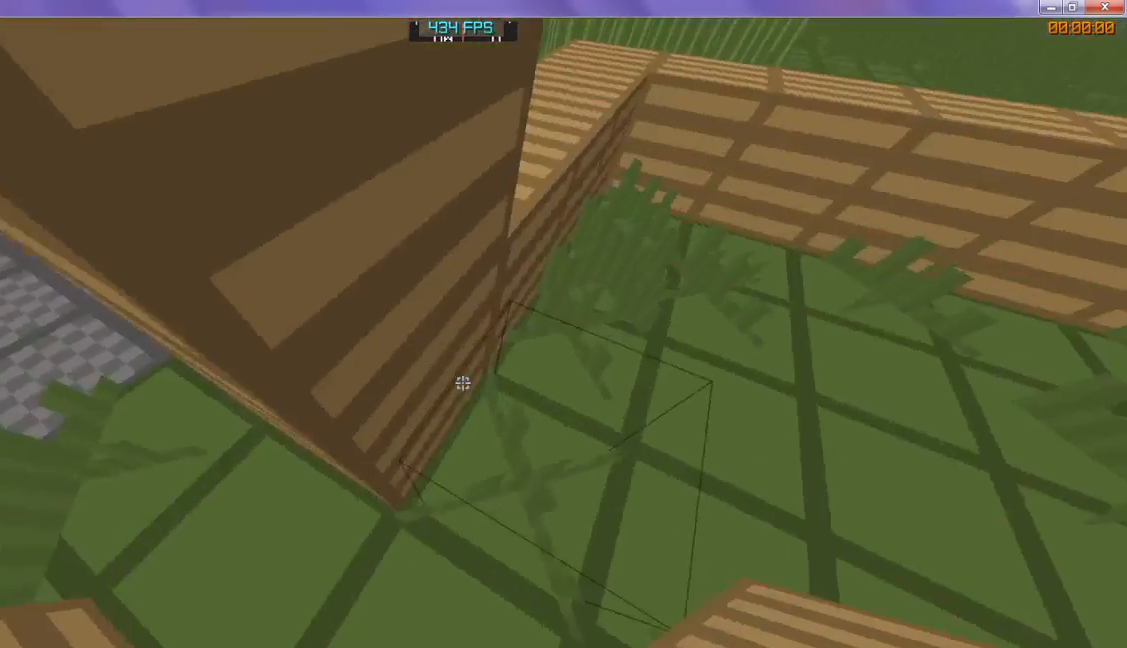
{"keys": [], "events": [[67, "w", "up"]]}
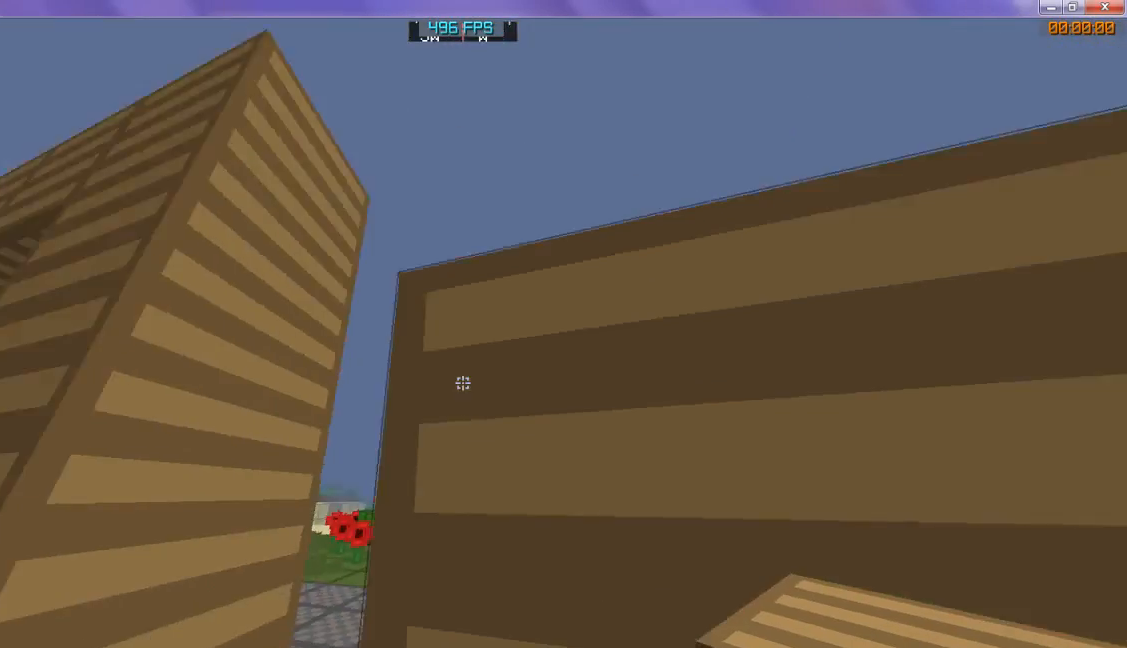
{"keys": [], "events": []}
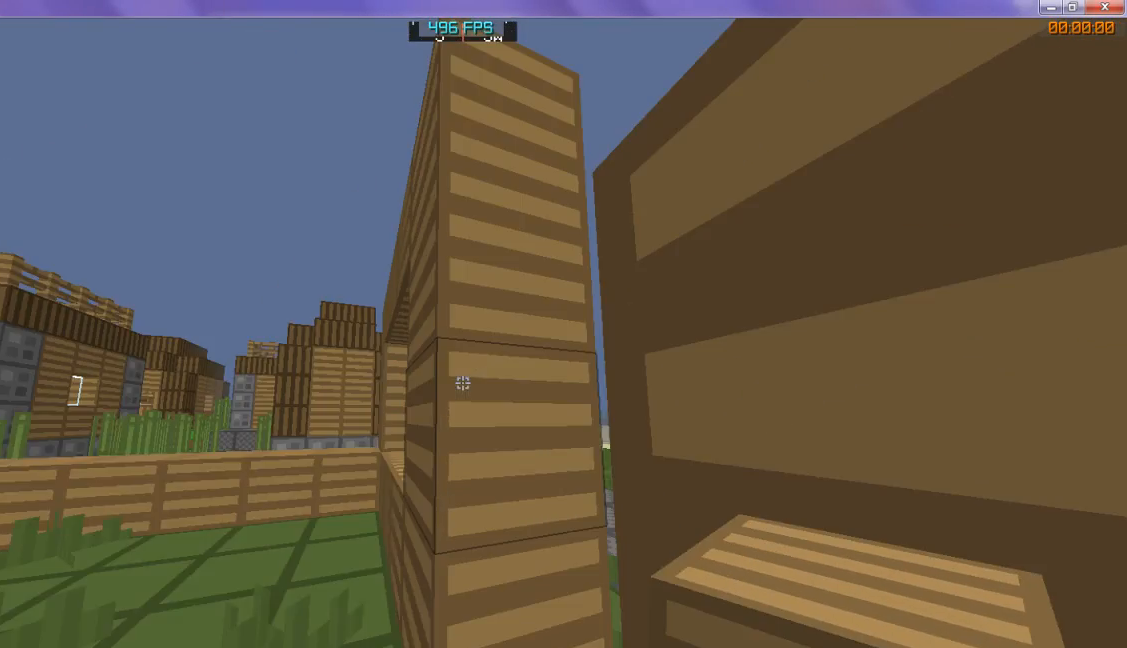
{"keys": [], "events": []}
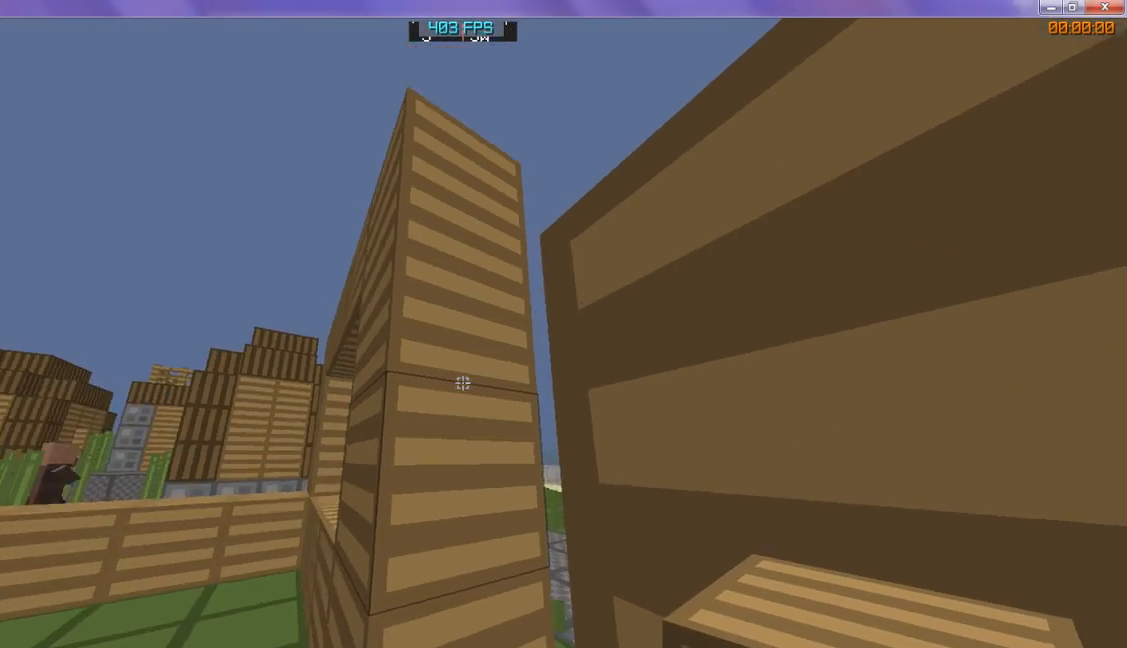
{"keys": [], "events": []}
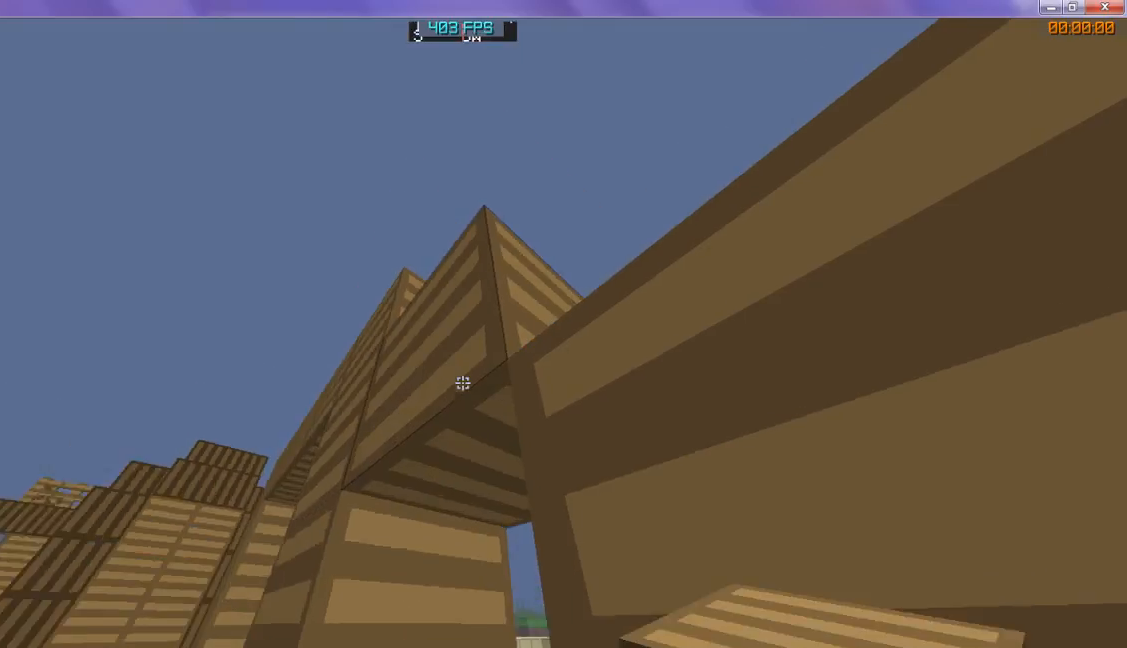
{"keys": ["d"], "events": [[233, "s", "down"], [500, "d", "down"], [500, "s", "up"]]}
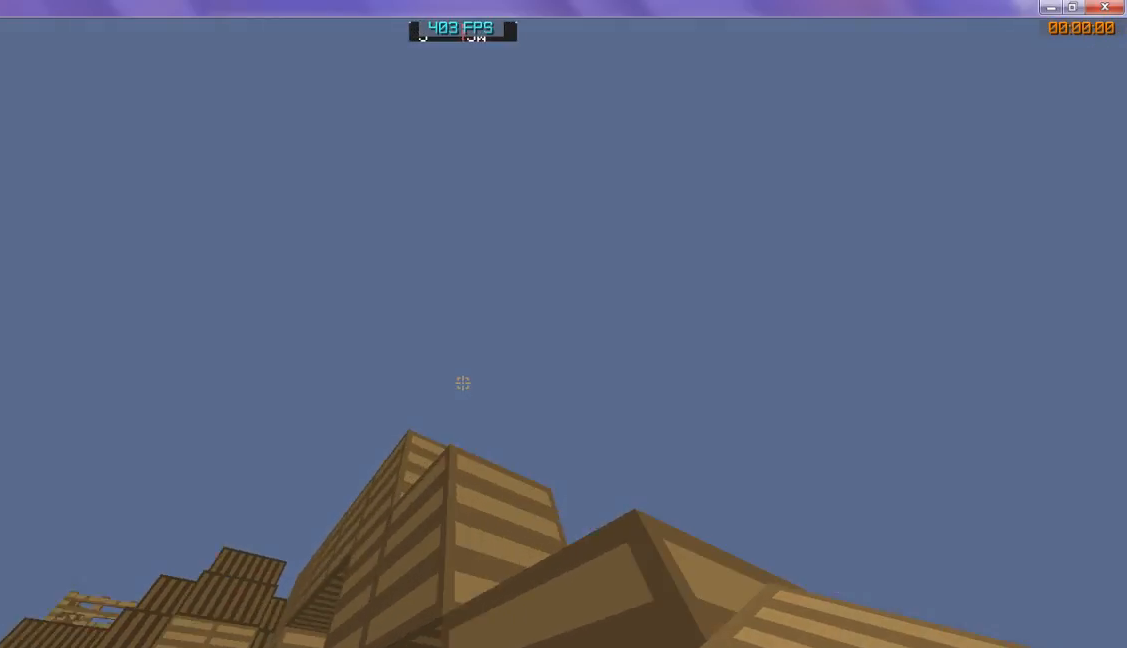
{"keys": [], "events": [[267, "d", "up"]]}
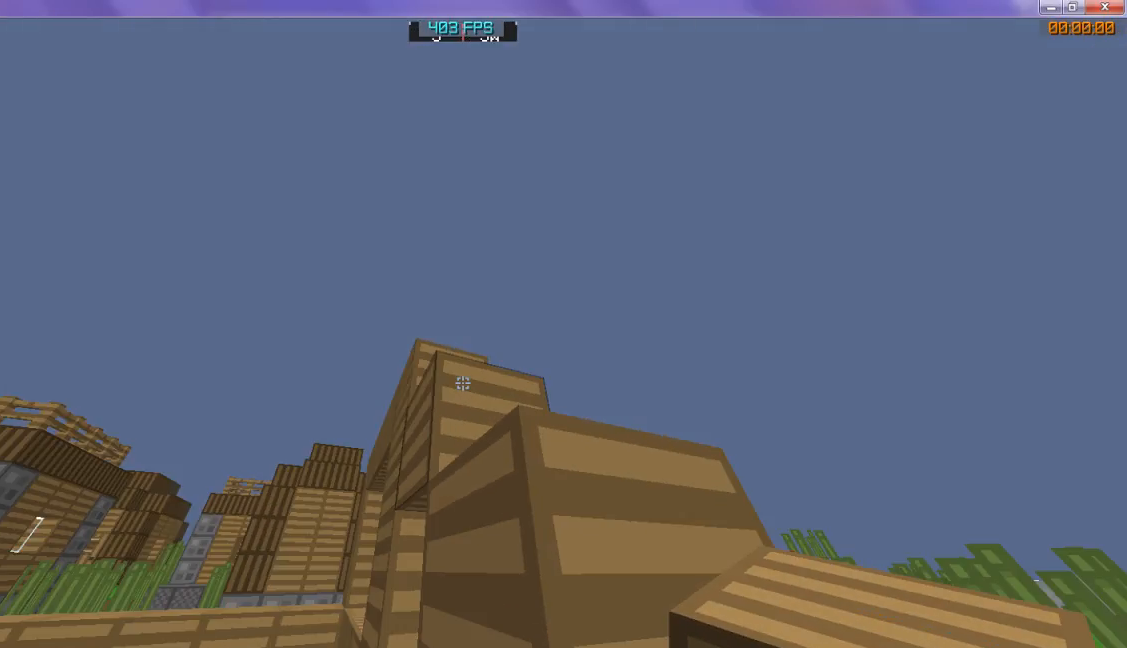
{"keys": [], "events": []}
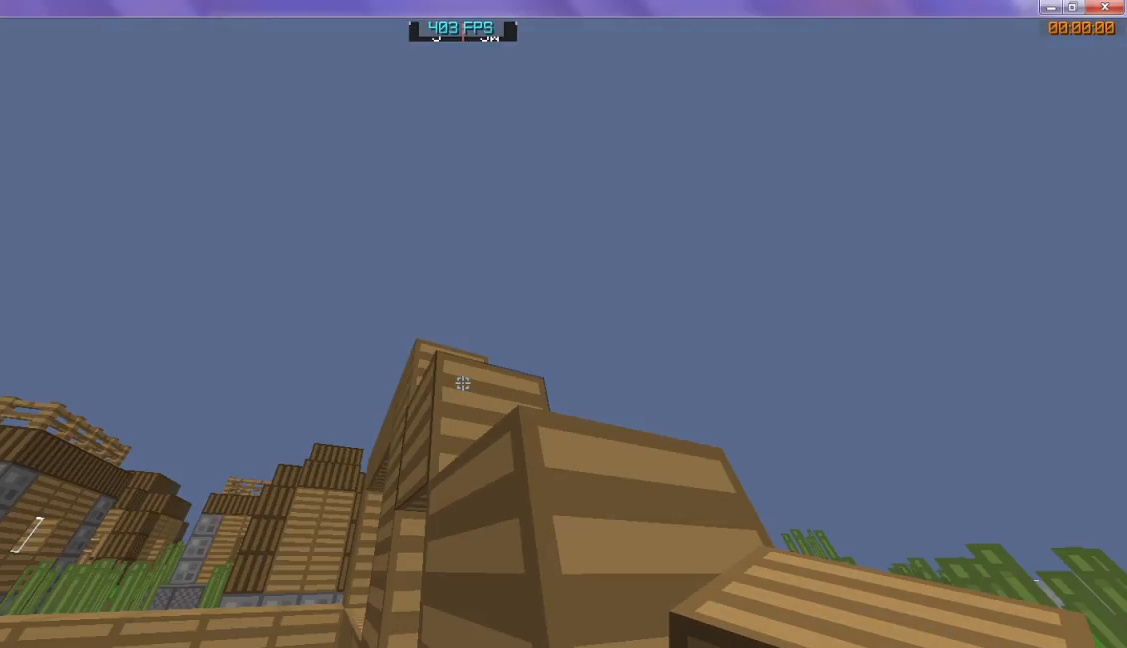
{"keys": [], "events": []}
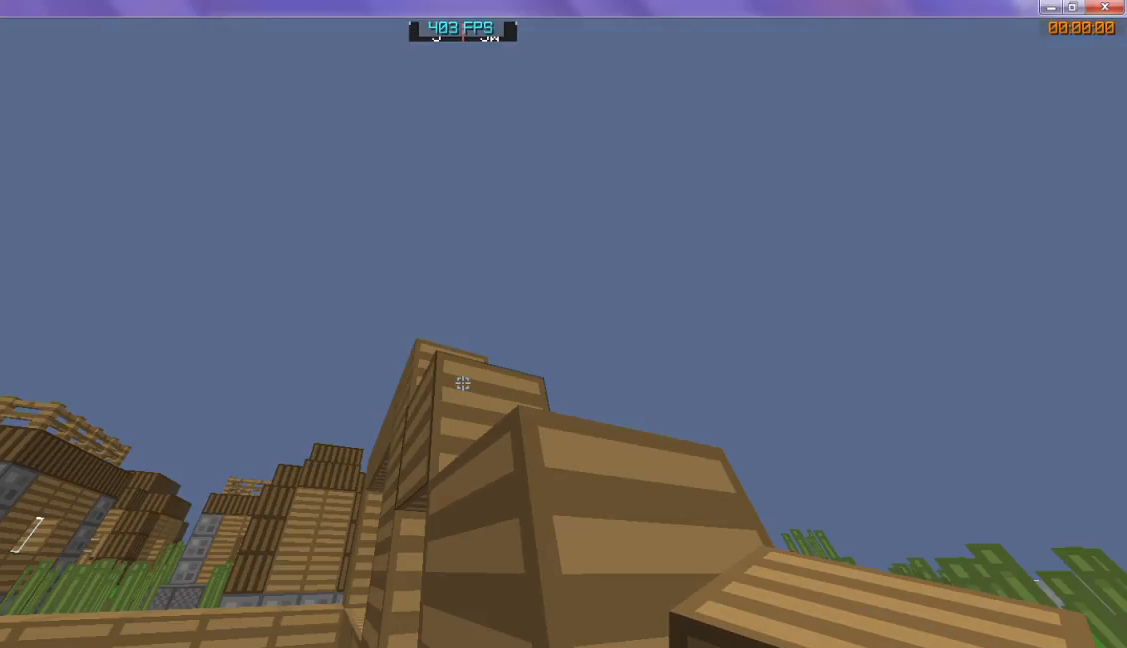
{"keys": [], "events": []}
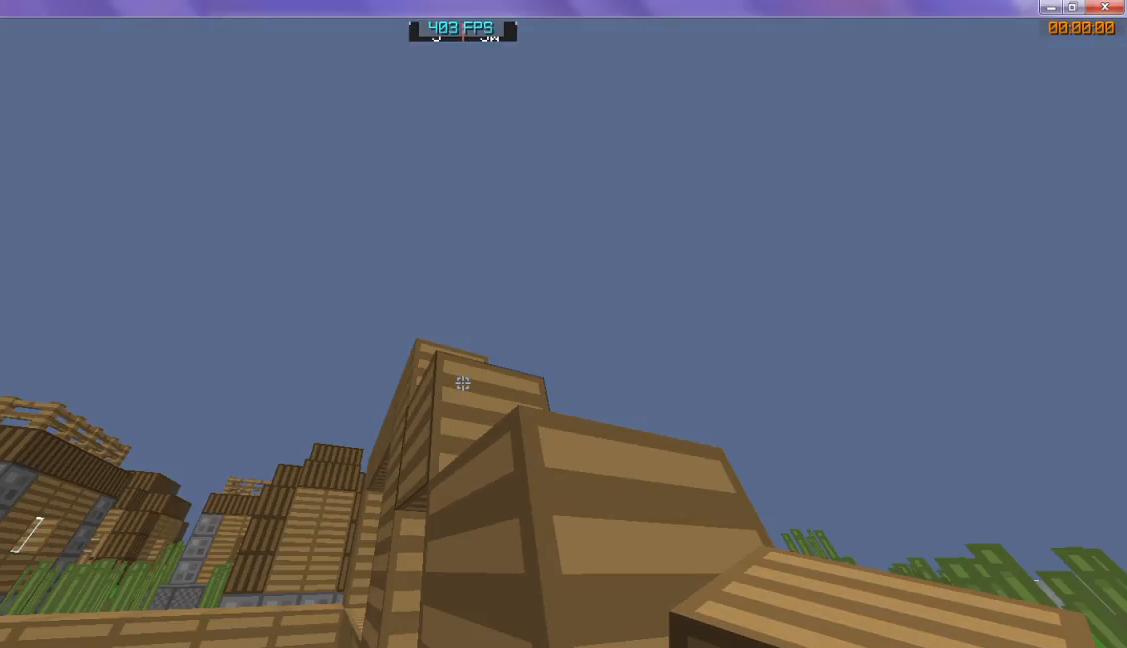
{"keys": [], "events": []}
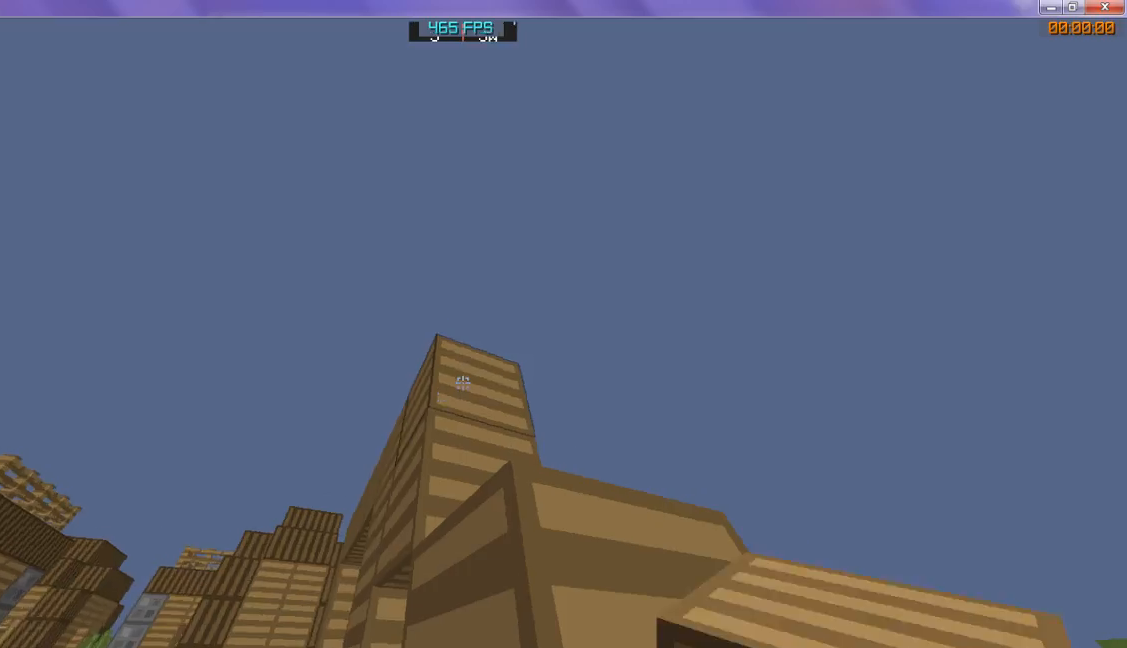
{"keys": ["s"], "events": [[500, "s", "down"]]}
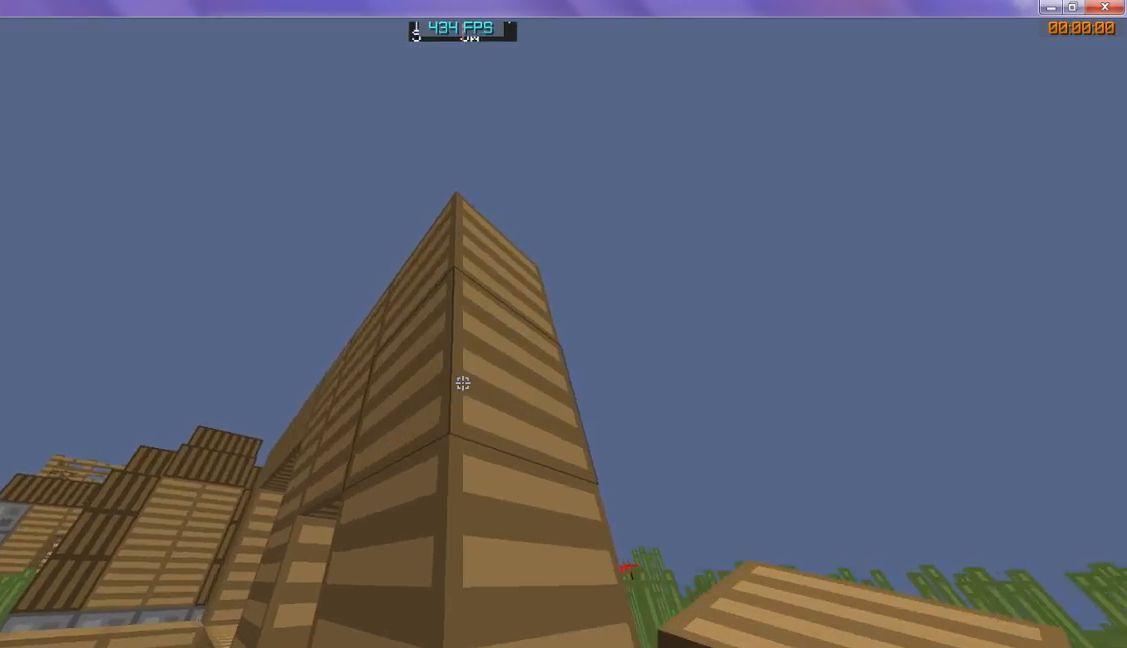
{"keys": ["s"], "events": []}
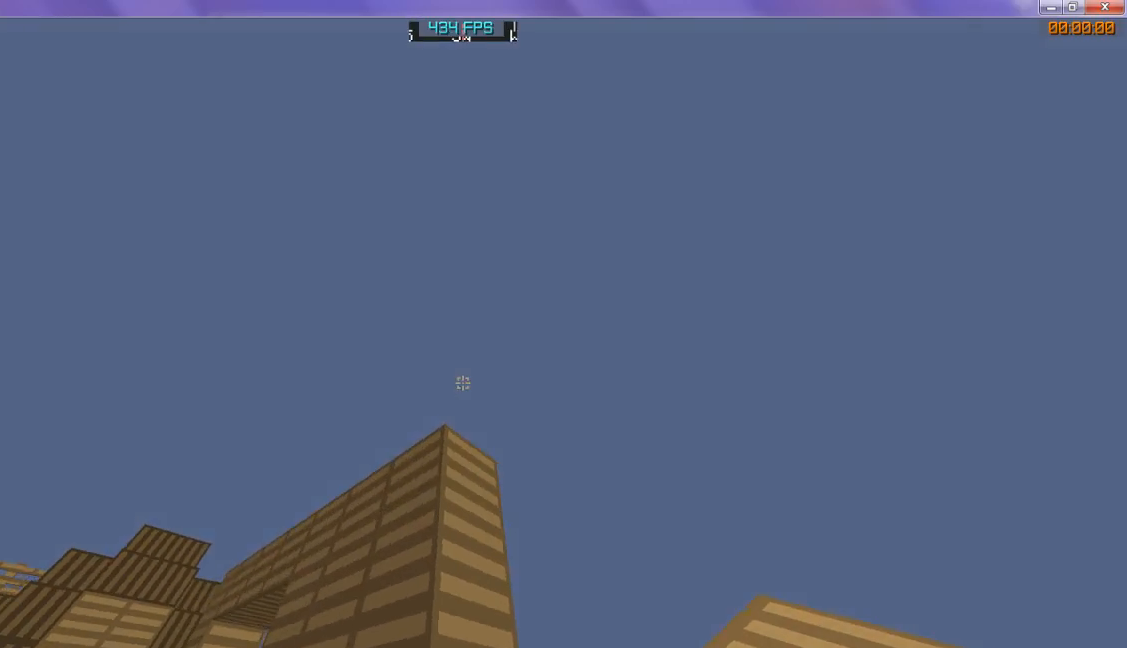
{"keys": [], "events": [[67, "s", "up"]]}
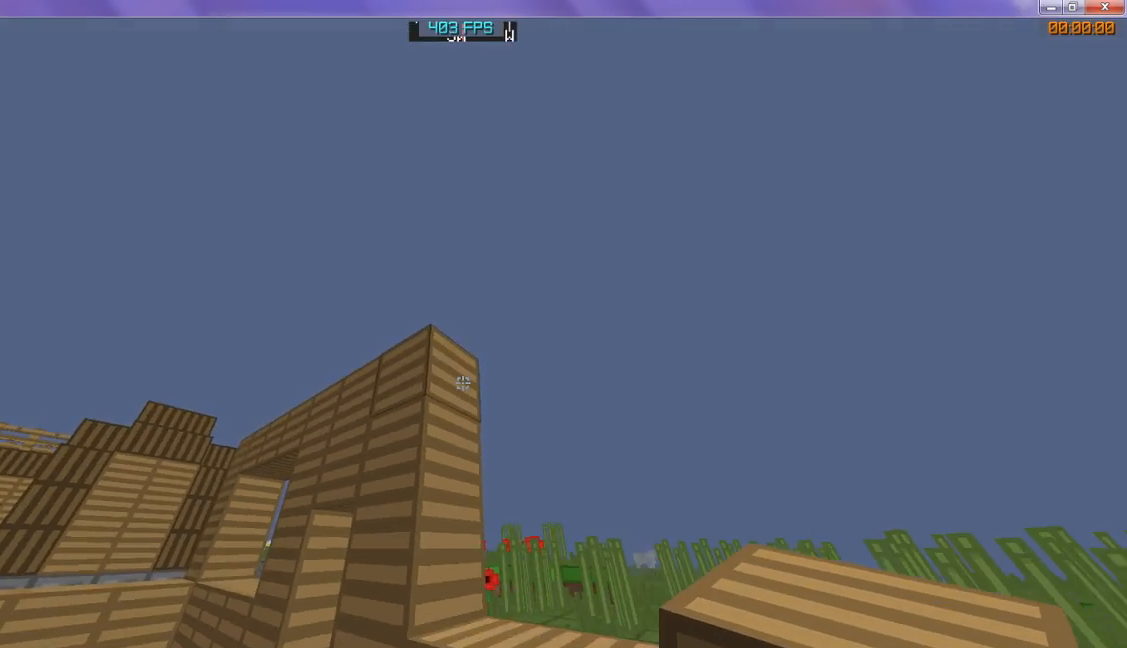
{"keys": [], "events": []}
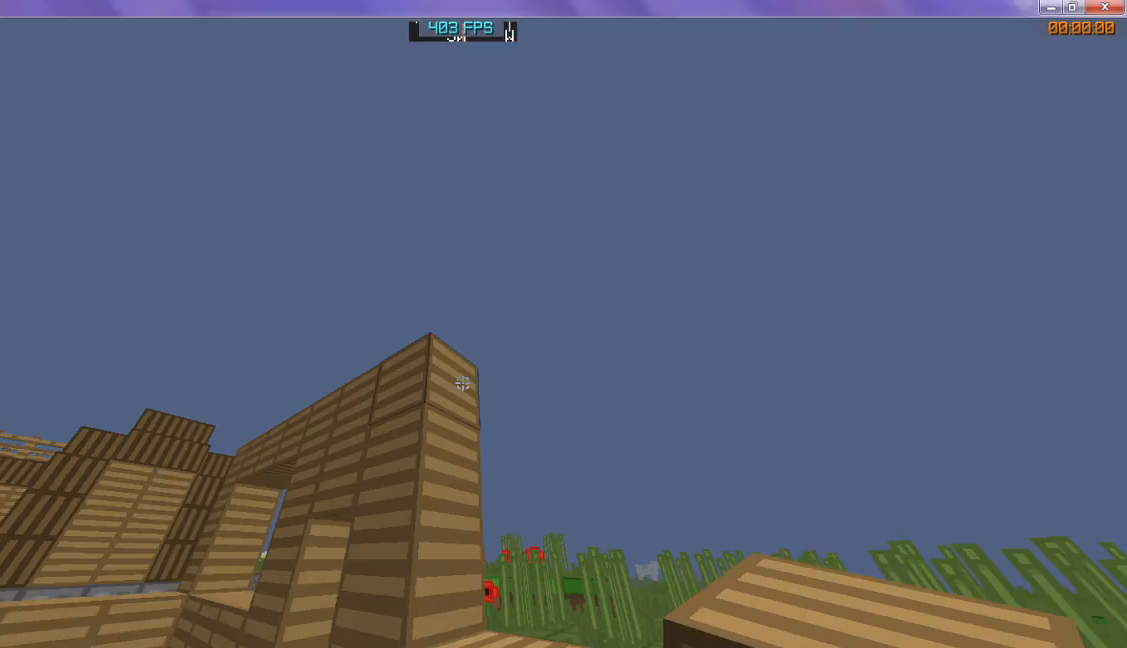
{"keys": [], "events": []}
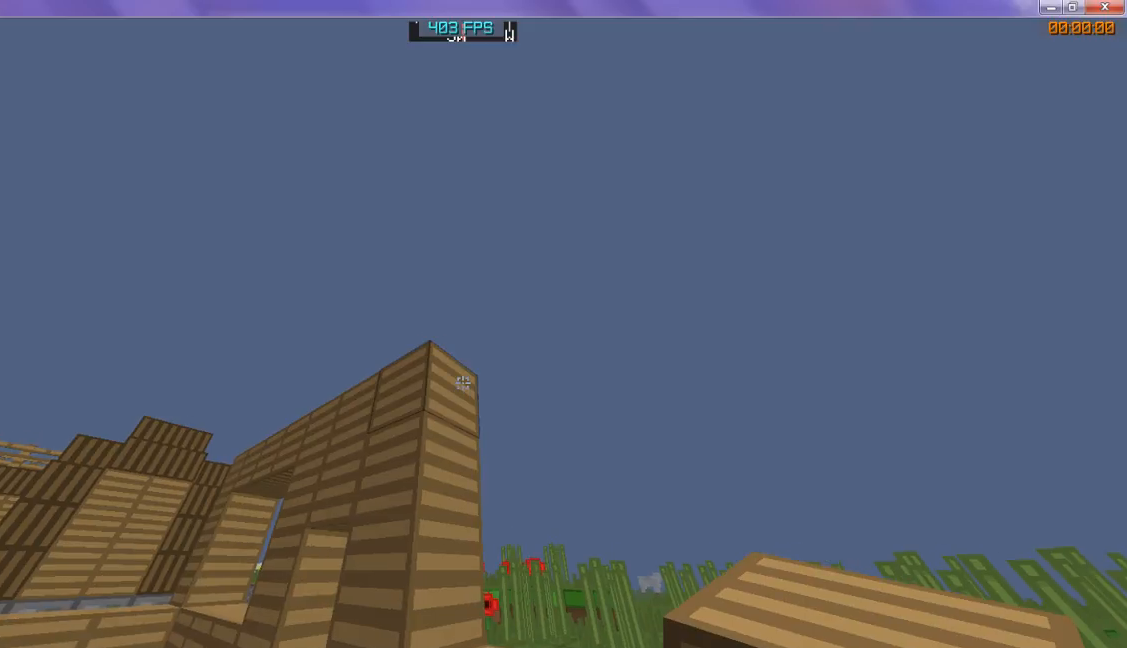
{"keys": [], "events": []}
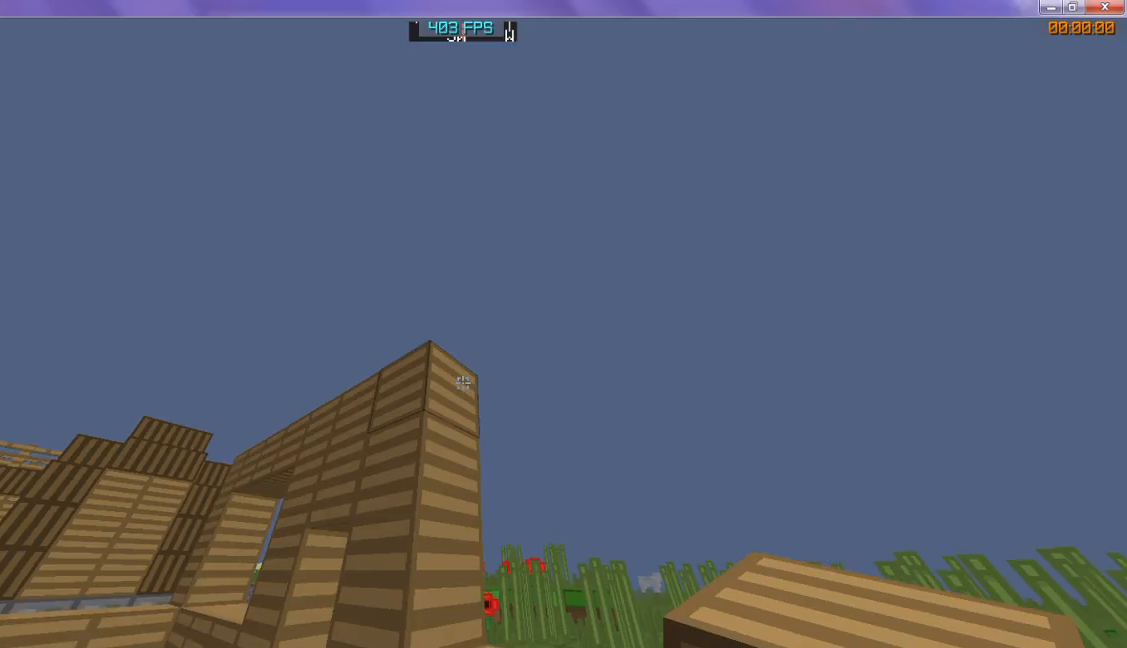
{"keys": [], "events": [[333, "d", "down"], [433, "d", "up"]]}
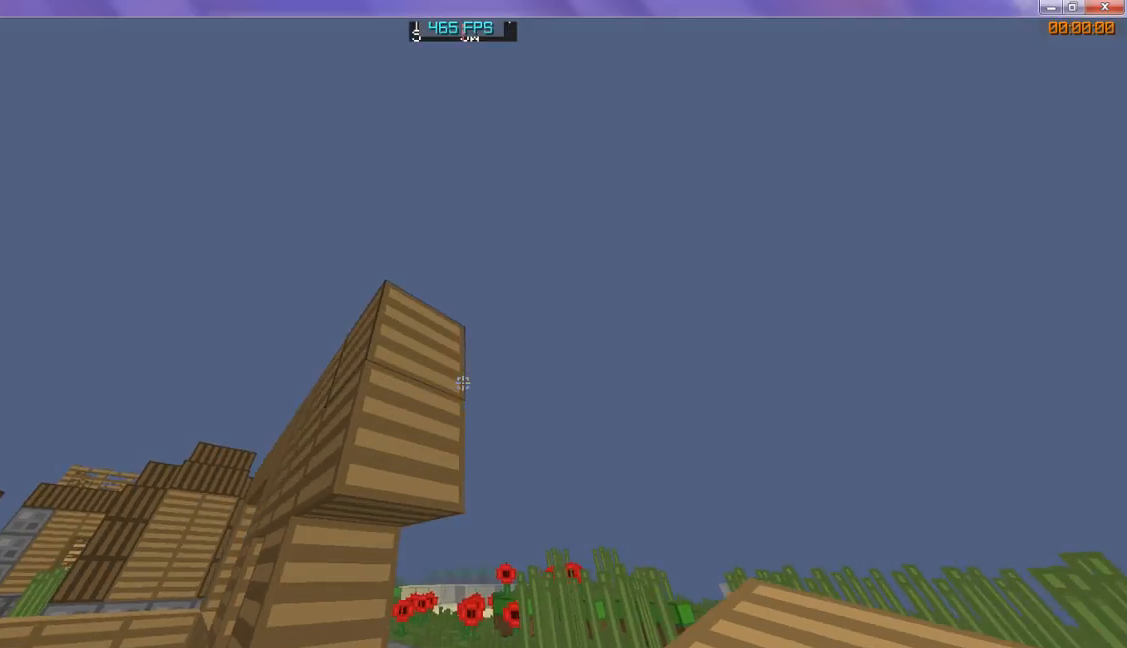
{"keys": [], "events": []}